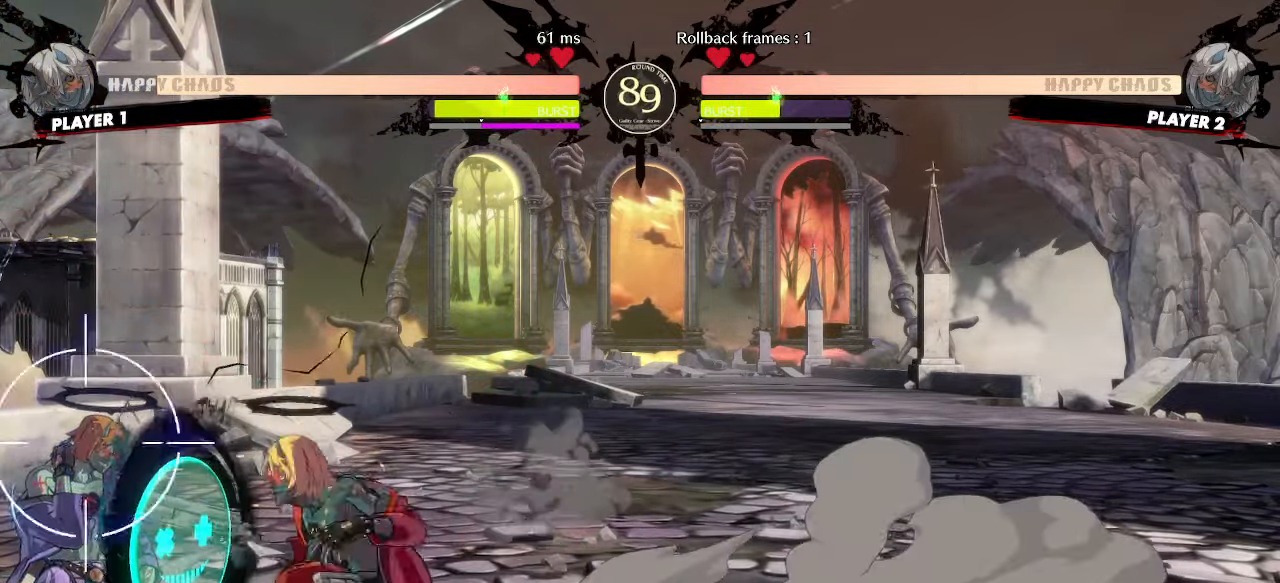
Gameplay with a controller (arcade stick); each line is a JSON object with the inputs held at the frame after it. "events" lists button and stick changes between this image and that frame as [ms after this image, input, new state], when the widget could be followed in between. Not read: L3 R3 other_buttons.
{"buttons": [], "events": [[33, "K", "up"], [200, "DPAD_LEFT", "down"], [217, "HS", "down"], [233, "DPAD_DOWN", "up"], [250, "HS", "up"], [267, "S", "down"], [300, "DPAD_LEFT", "up"], [333, "S", "up"]]}
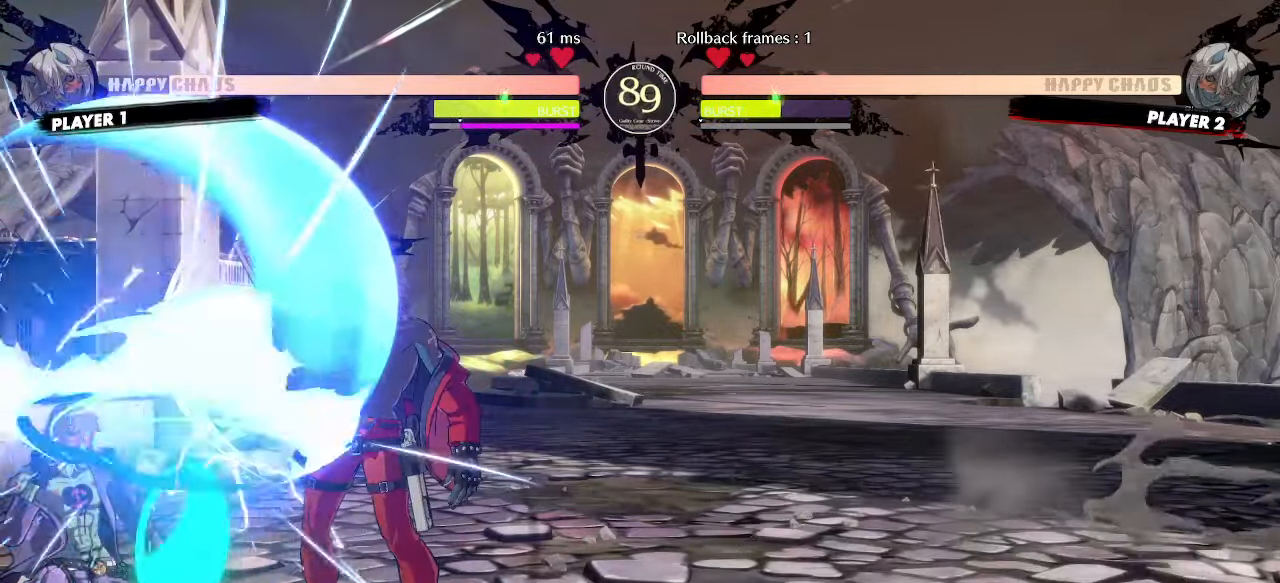
{"buttons": ["DPAD_DOWN"], "events": [[483, "DPAD_DOWN", "down"]]}
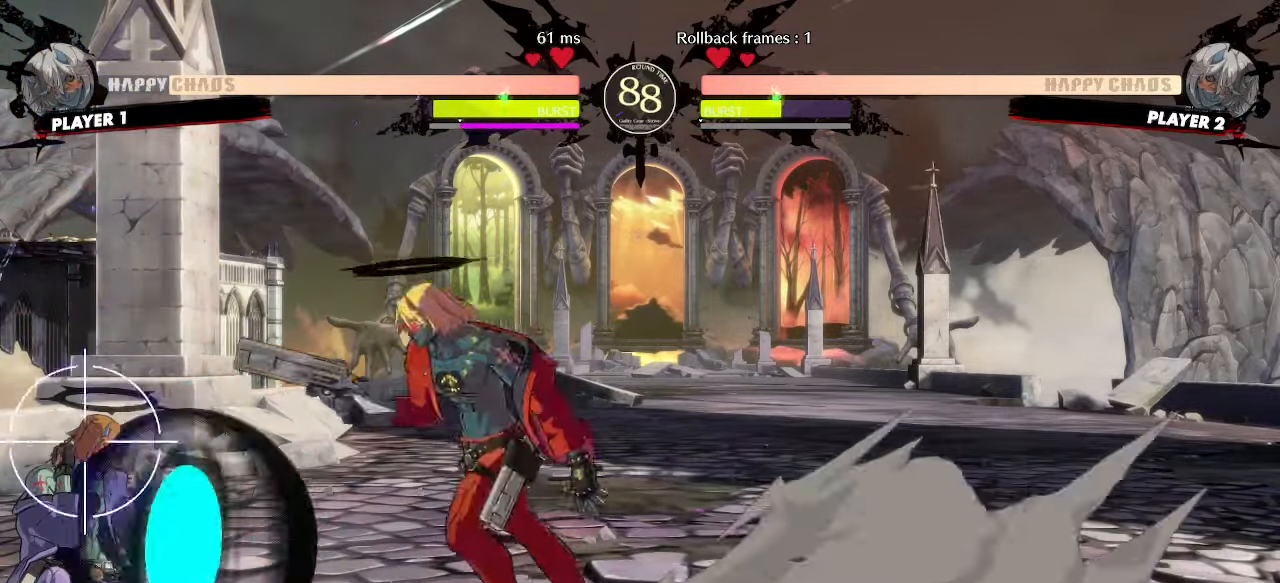
{"buttons": ["DPAD_DOWN"], "events": [[33, "K", "down"], [117, "K", "up"]]}
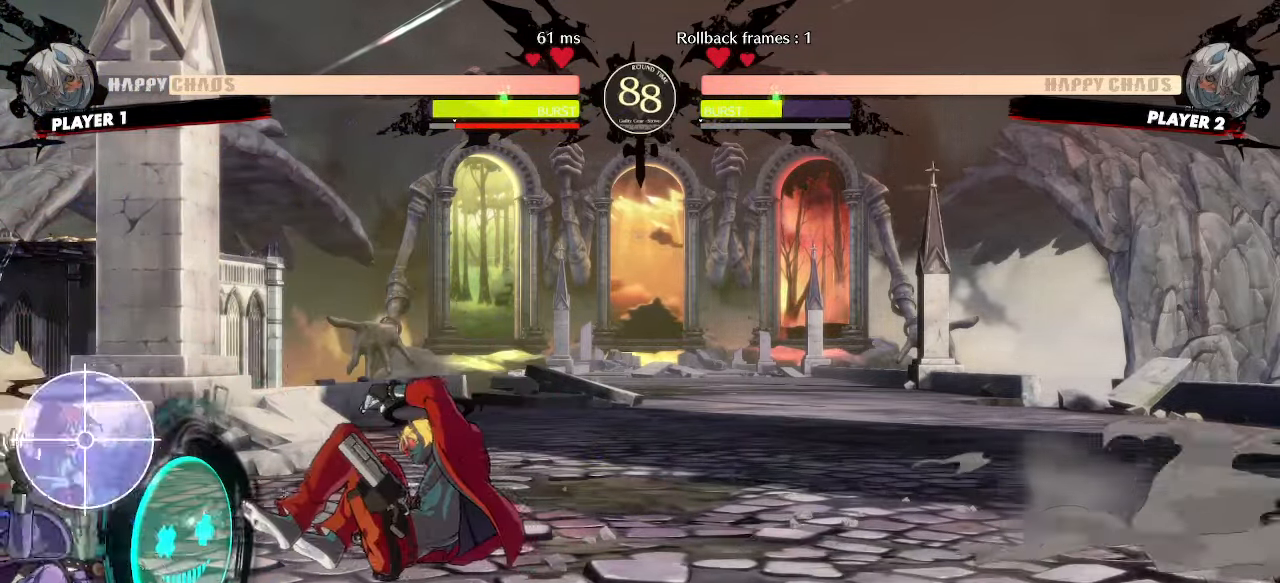
{"buttons": ["DPAD_DOWN", "DPAD_RIGHT"], "events": [[150, "DPAD_LEFT", "down"], [167, "DPAD_DOWN", "up"], [183, "P", "down"], [217, "DPAD_LEFT", "up"], [233, "P", "up"], [367, "DPAD_RIGHT", "down"], [483, "DPAD_DOWN", "down"]]}
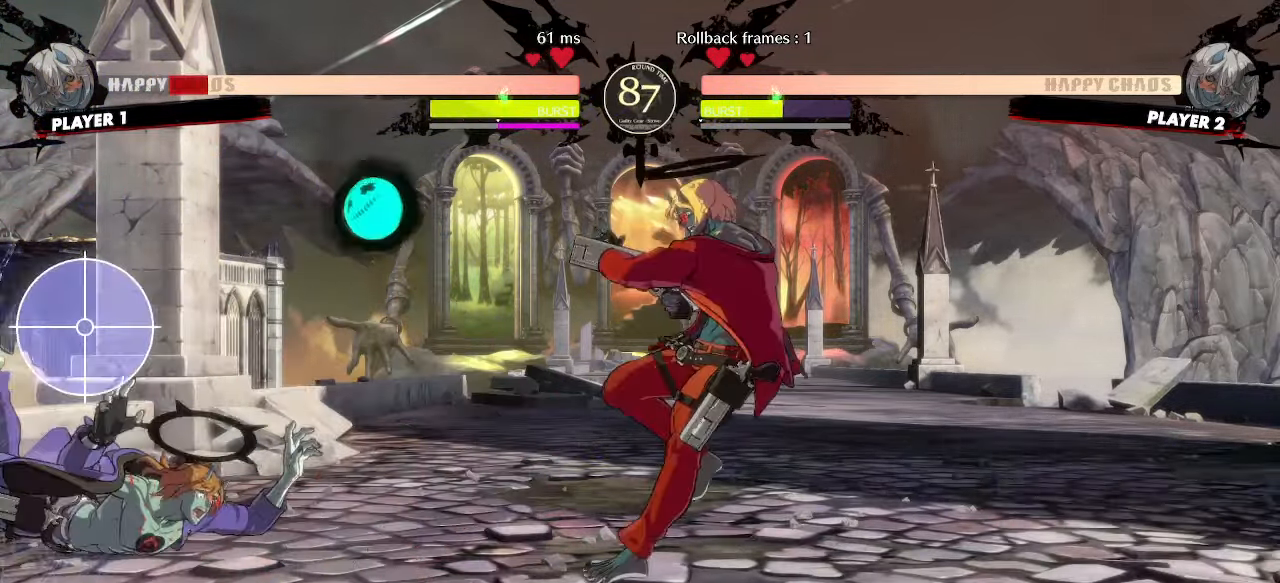
{"buttons": [], "events": [[350, "DPAD_RIGHT", "up"], [450, "DPAD_DOWN", "up"]]}
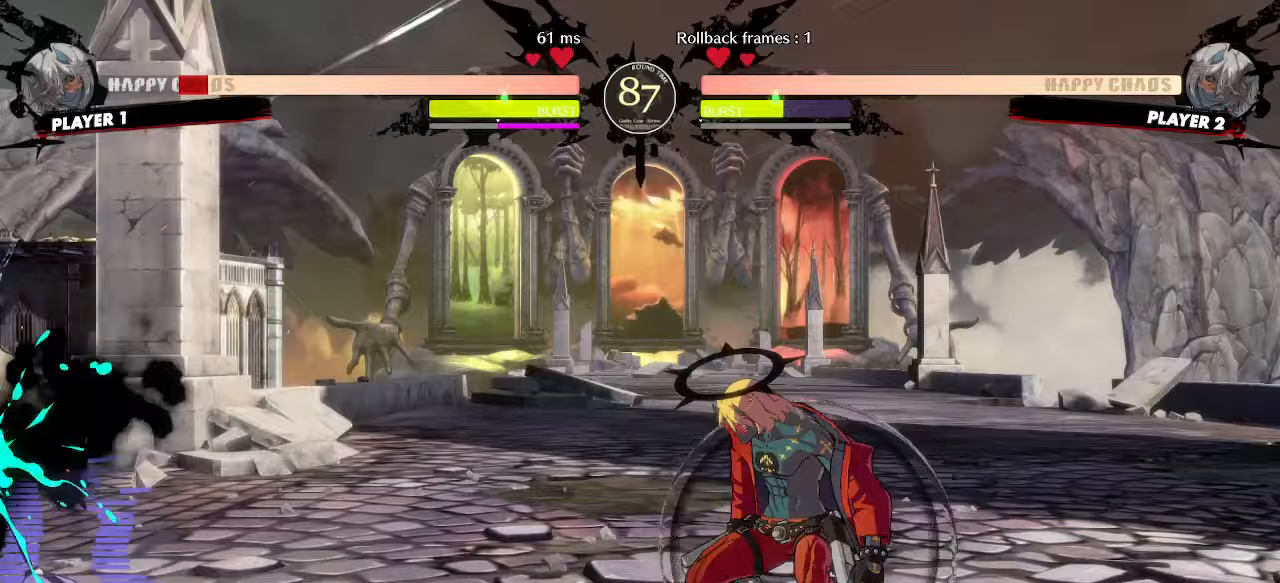
{"buttons": [], "events": [[50, "DPAD_DOWN", "down"], [133, "DPAD_RIGHT", "down"], [150, "DPAD_DOWN", "up"], [217, "DPAD_RIGHT", "up"], [233, "DPAD_DOWN", "down"], [267, "DPAD_RIGHT", "down"], [300, "DPAD_DOWN", "up"], [300, "P", "down"], [350, "DPAD_RIGHT", "up"], [350, "P", "up"]]}
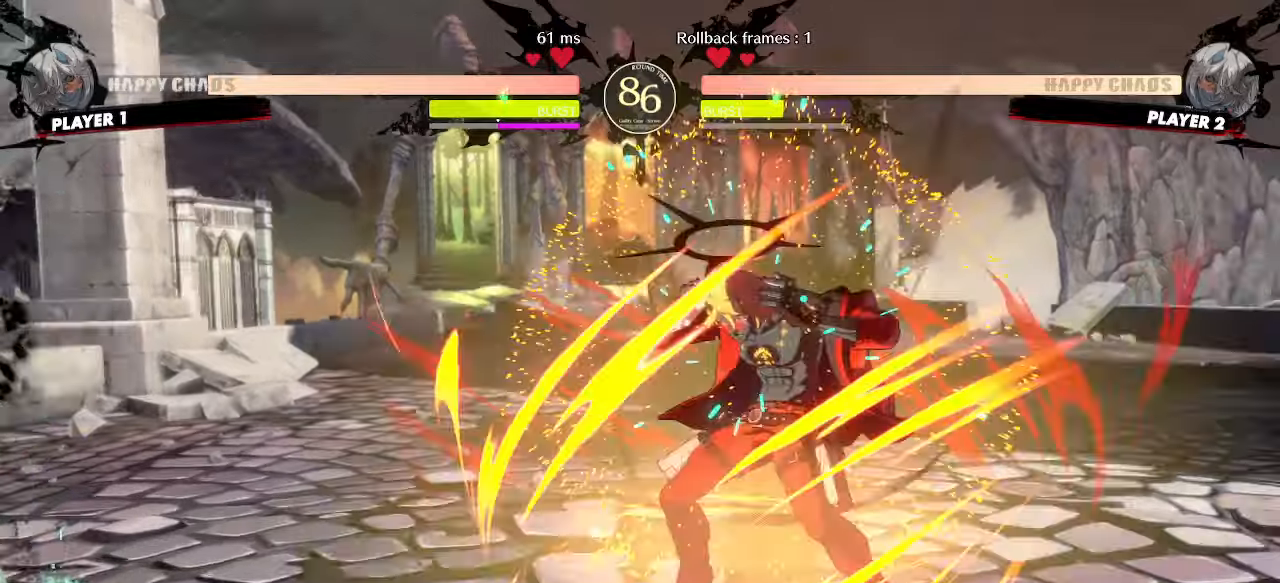
{"buttons": [], "events": []}
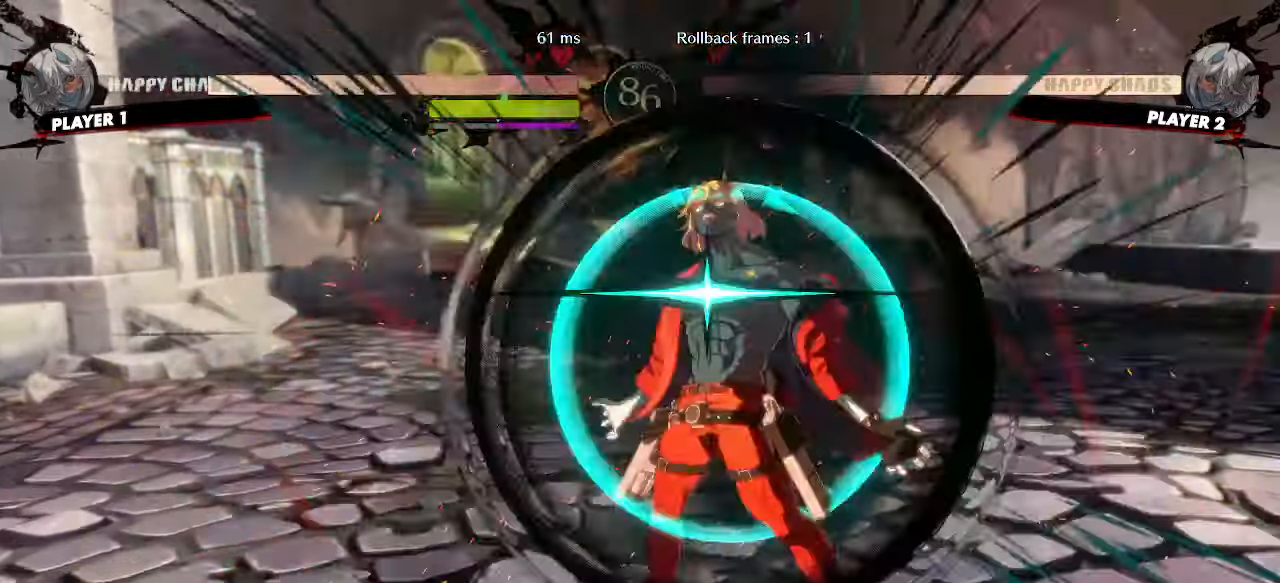
{"buttons": ["DPAD_DOWN"], "events": [[200, "DPAD_DOWN", "down"], [283, "DPAD_RIGHT", "down"], [317, "DPAD_DOWN", "up"], [383, "DPAD_DOWN", "down"], [400, "DPAD_RIGHT", "up"]]}
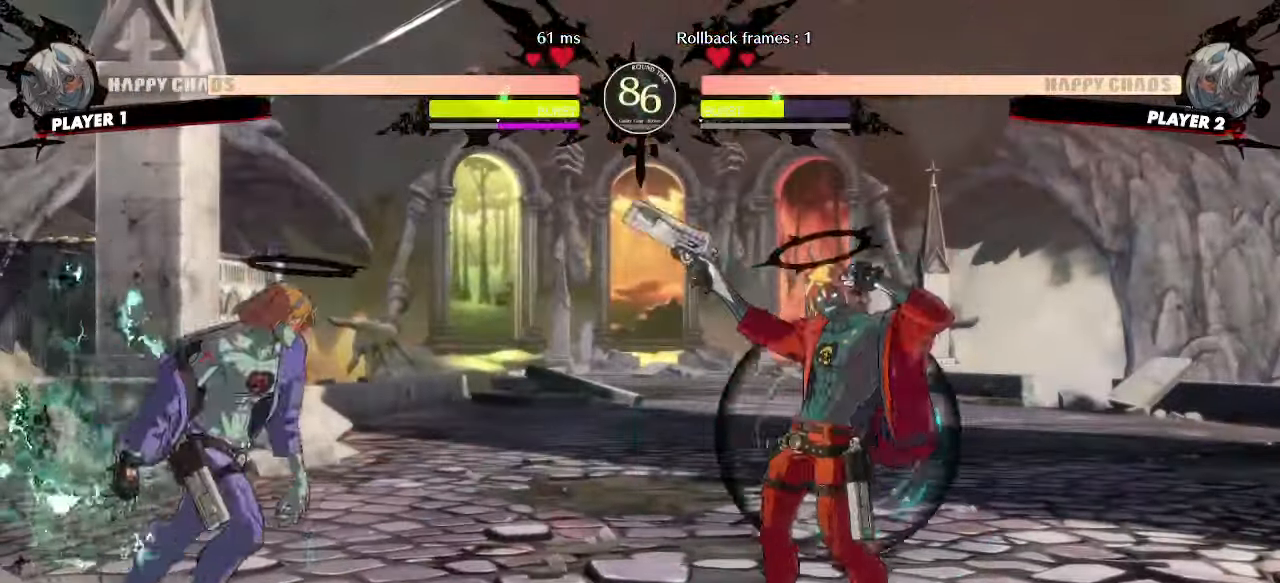
{"buttons": [], "events": [[200, "DPAD_DOWN", "up"], [250, "P", "down"], [267, "DPAD_DOWN", "down"], [300, "P", "up"], [367, "DPAD_DOWN", "up"]]}
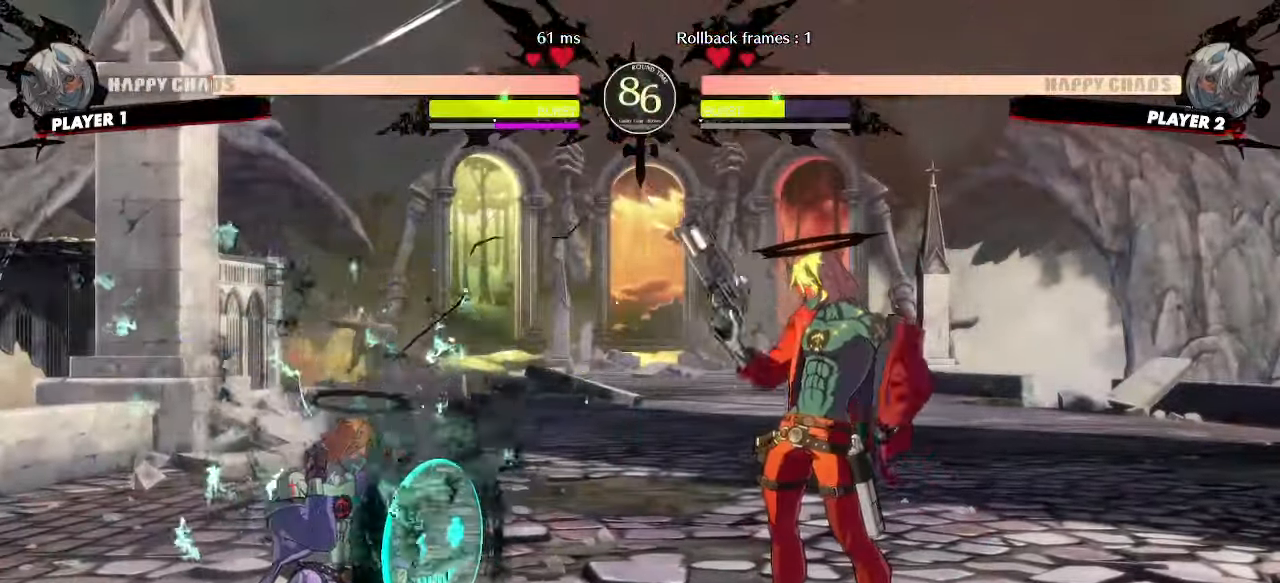
{"buttons": ["DPAD_DOWN"], "events": [[200, "DPAD_RIGHT", "down"], [383, "DPAD_RIGHT", "up"], [467, "DPAD_DOWN", "down"]]}
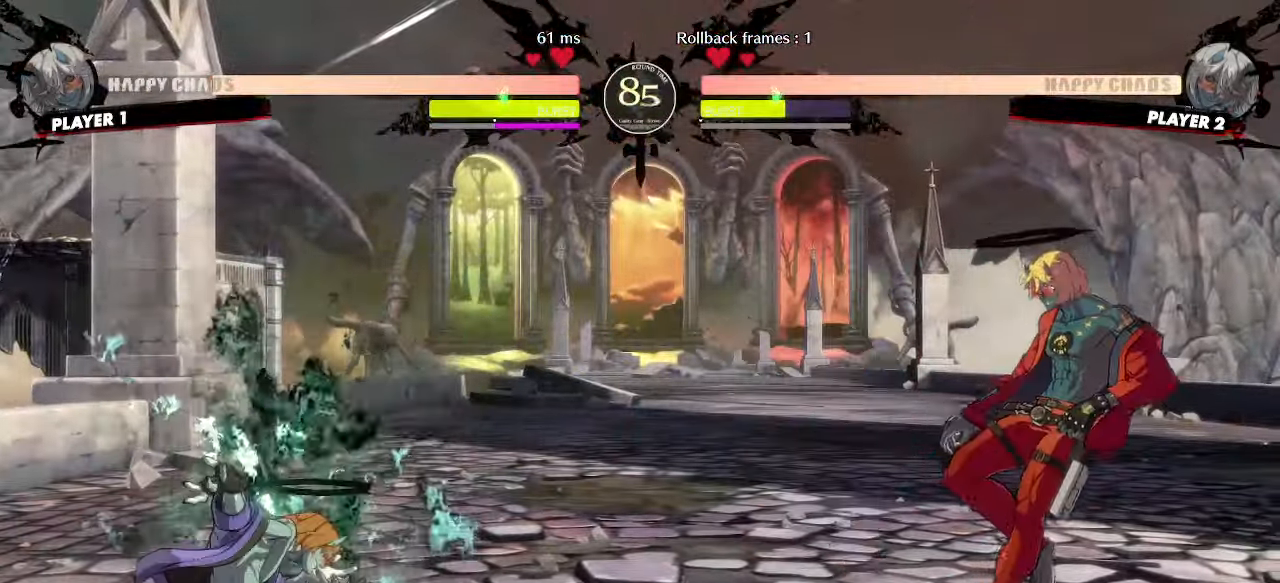
{"buttons": ["DPAD_DOWN"], "events": [[17, "DPAD_RIGHT", "down"], [67, "DPAD_DOWN", "up"], [67, "S", "down"], [133, "DPAD_DOWN", "down"], [150, "DPAD_RIGHT", "up"], [167, "S", "up"], [317, "HS", "down"], [417, "DPAD_DOWN", "up"], [433, "HS", "up"], [467, "DPAD_DOWN", "down"]]}
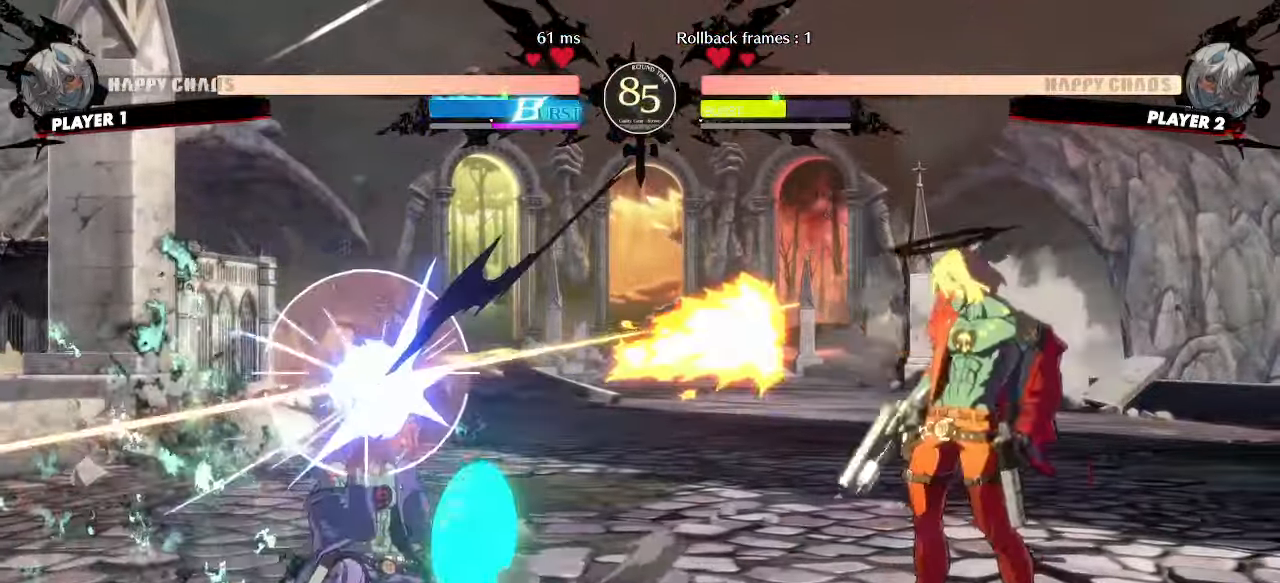
{"buttons": [], "events": [[67, "DPAD_DOWN", "up"]]}
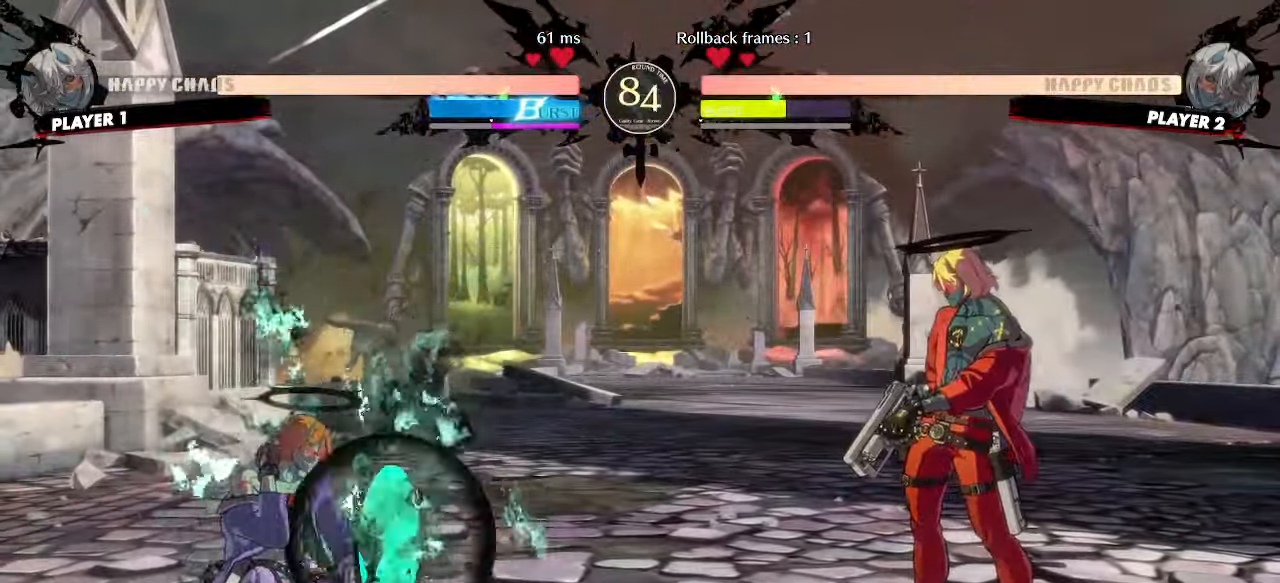
{"buttons": ["HS"], "events": [[117, "DPAD_DOWN", "down"], [150, "S", "down"], [217, "S", "up"], [383, "DPAD_DOWN", "up"], [383, "HS", "down"]]}
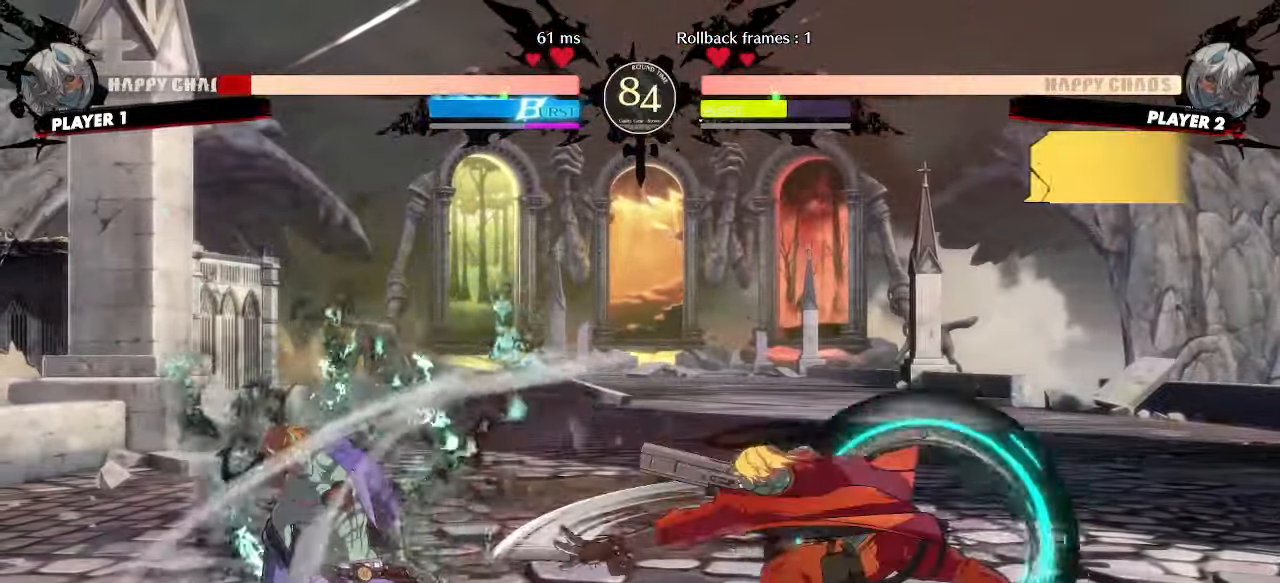
{"buttons": [], "events": [[267, "HS", "up"]]}
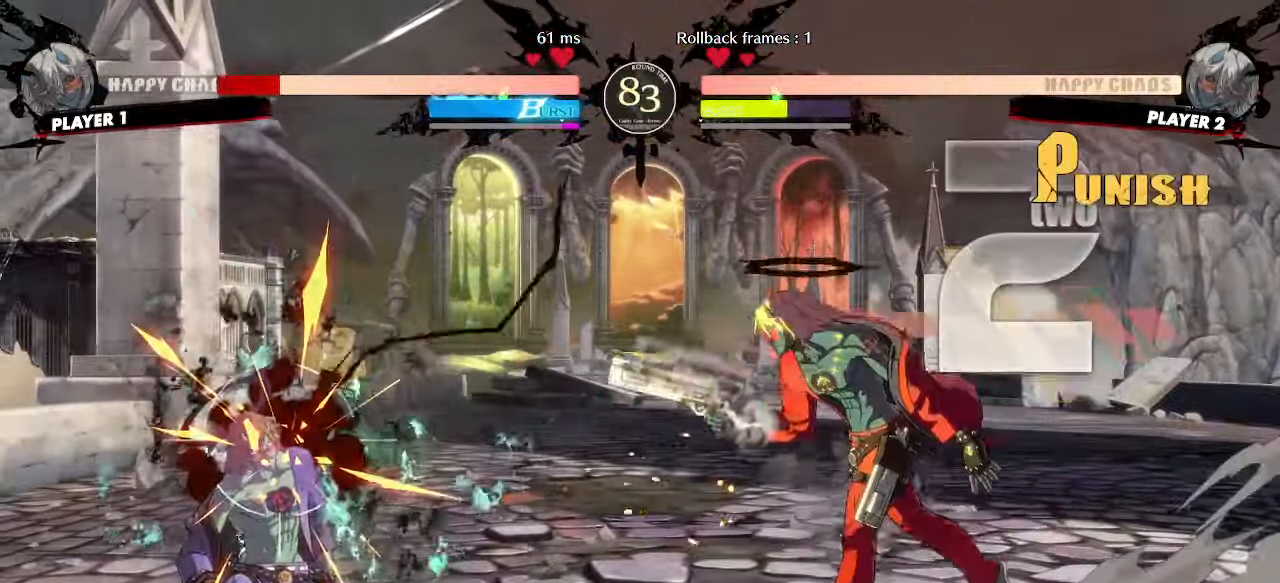
{"buttons": ["DPAD_DOWN", "P"], "events": [[183, "DPAD_DOWN", "down"], [350, "DPAD_DOWN", "up"], [417, "DPAD_DOWN", "down"], [483, "P", "down"]]}
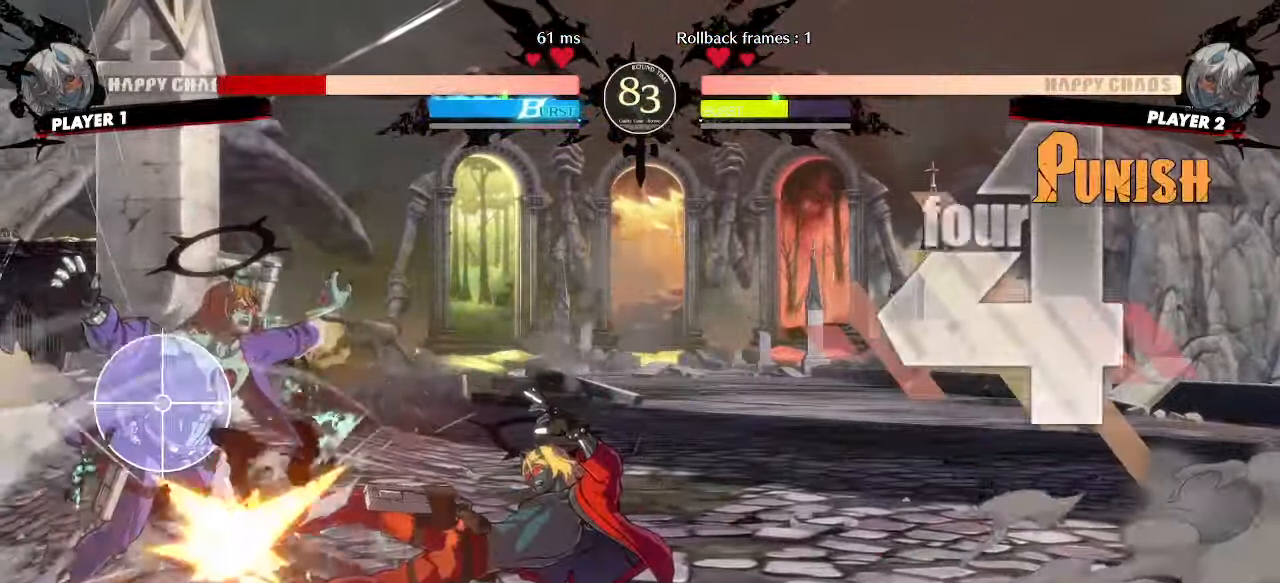
{"buttons": [], "events": [[17, "DPAD_DOWN", "up"], [33, "P", "up"]]}
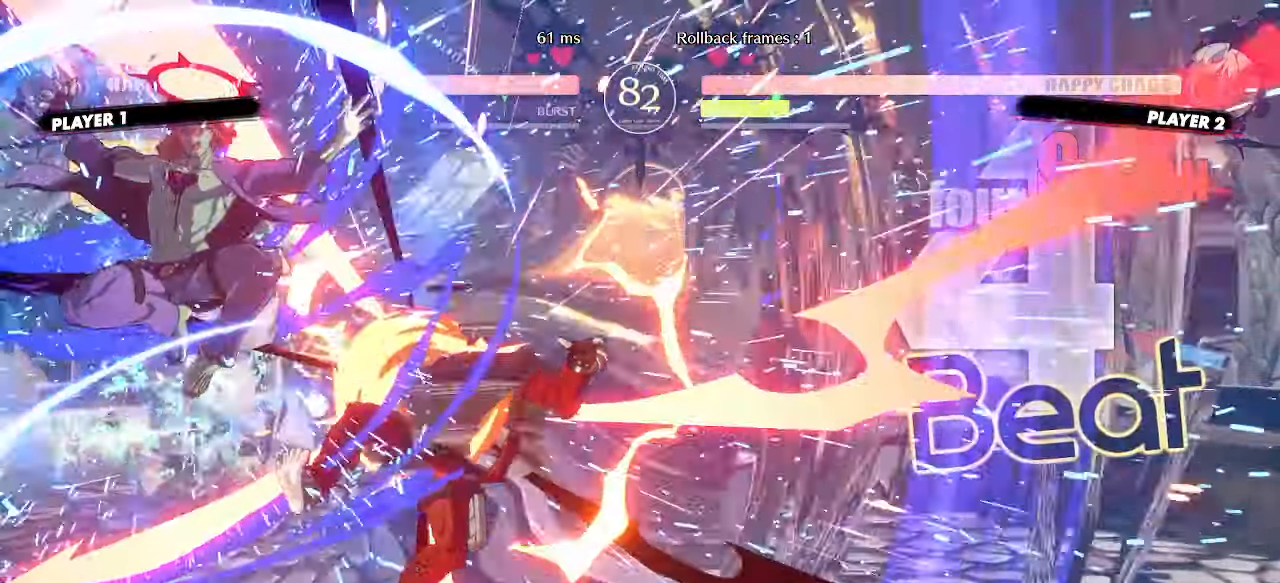
{"buttons": ["DPAD_RIGHT"], "events": [[67, "DPAD_RIGHT", "down"]]}
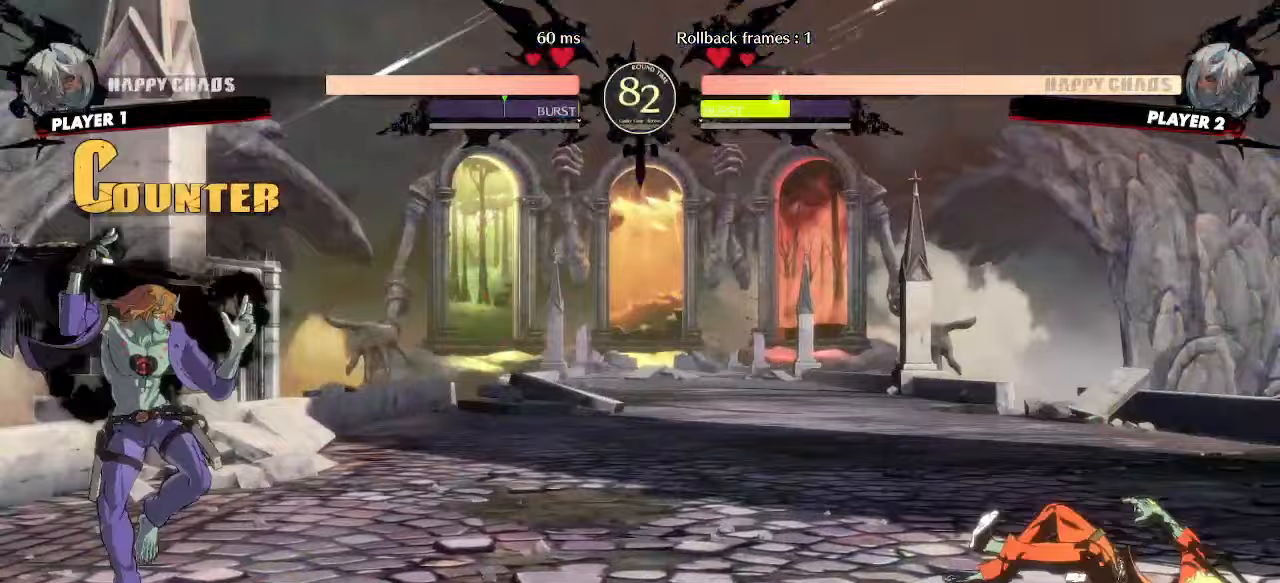
{"buttons": [], "events": [[150, "DPAD_RIGHT", "up"]]}
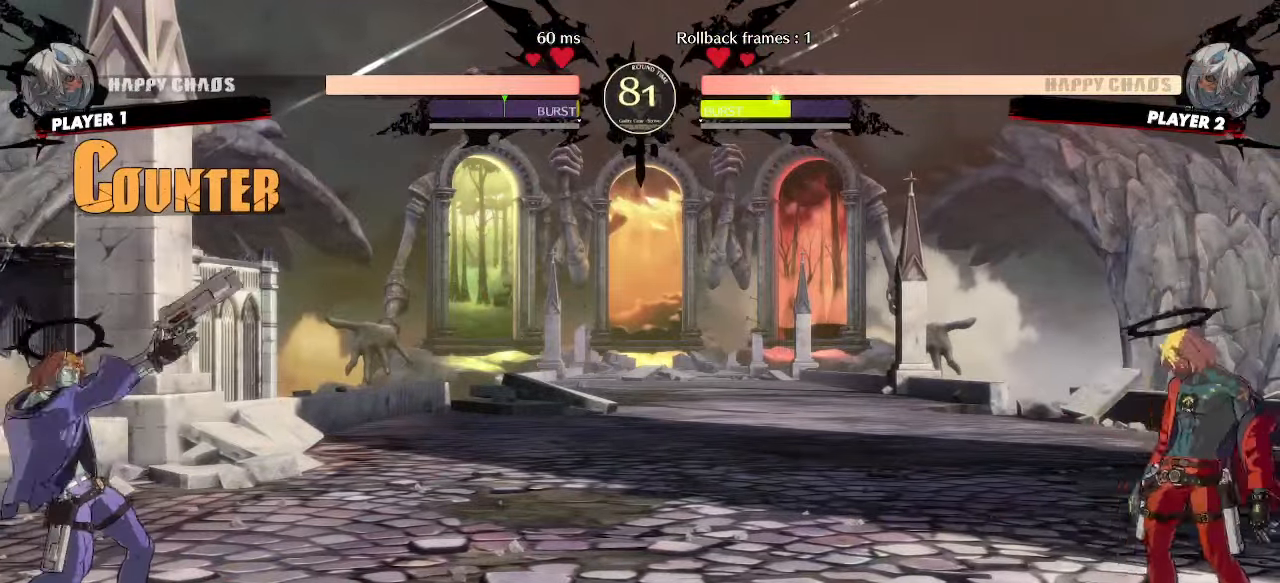
{"buttons": ["DPAD_DOWN", "DPAD_RIGHT"], "events": [[50, "DPAD_DOWN", "down"], [83, "DPAD_RIGHT", "down"]]}
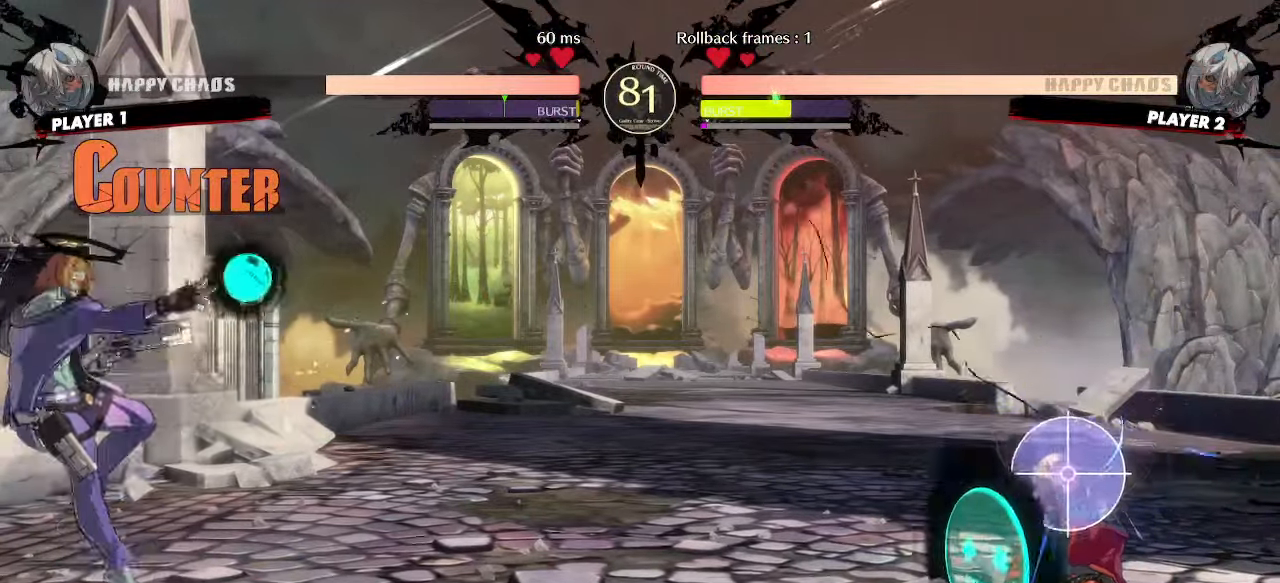
{"buttons": ["DPAD_LEFT"], "events": [[100, "DPAD_DOWN", "up"], [117, "DPAD_RIGHT", "up"], [267, "DPAD_LEFT", "down"]]}
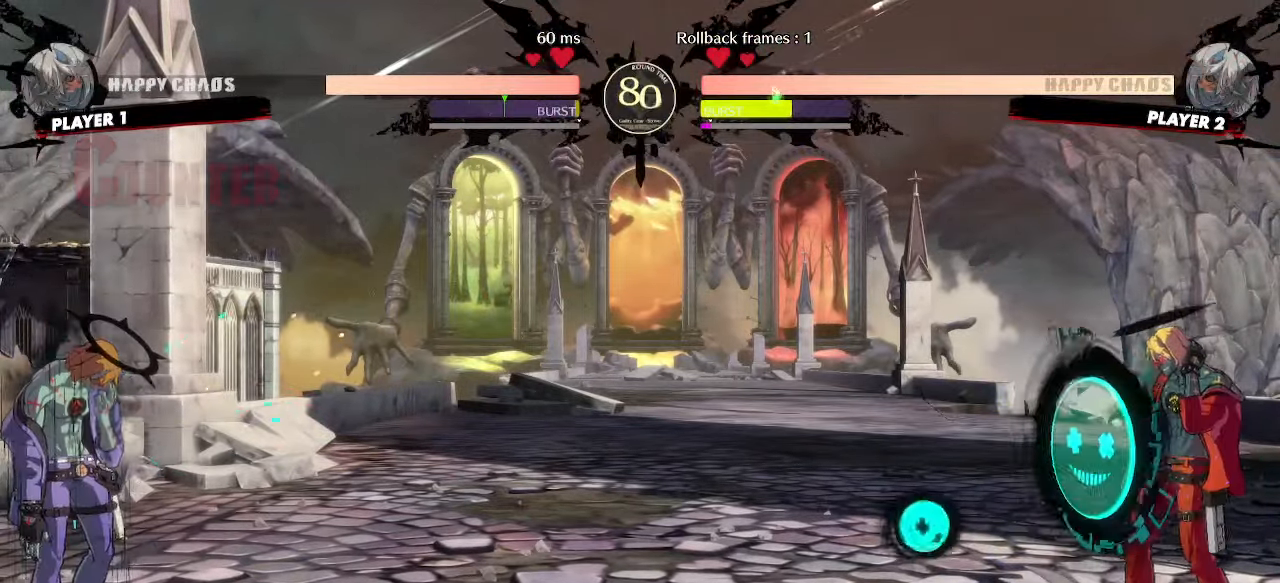
{"buttons": ["DPAD_LEFT"], "events": [[67, "DPAD_LEFT", "up"], [67, "DPAD_RIGHT", "down"], [100, "DPAD_DOWN", "down"], [200, "DPAD_DOWN", "up"], [200, "DPAD_RIGHT", "up"], [217, "DPAD_LEFT", "down"]]}
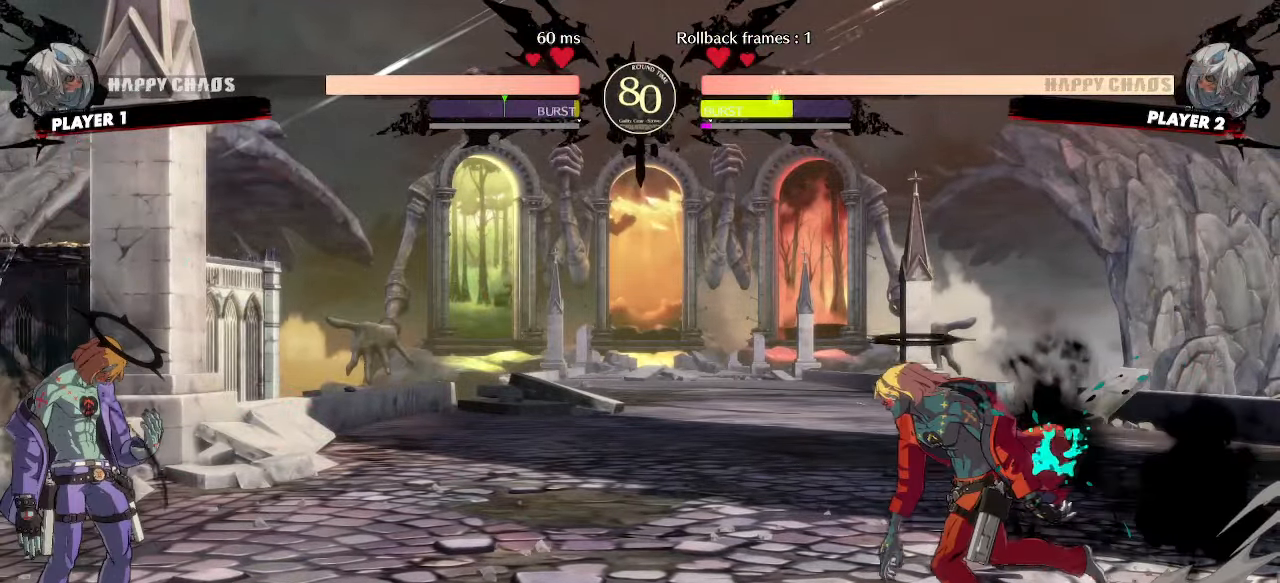
{"buttons": ["DPAD_RIGHT"], "events": [[200, "DPAD_LEFT", "up"], [200, "DPAD_RIGHT", "down"], [217, "DPAD_DOWN", "down"], [450, "DPAD_DOWN", "up"]]}
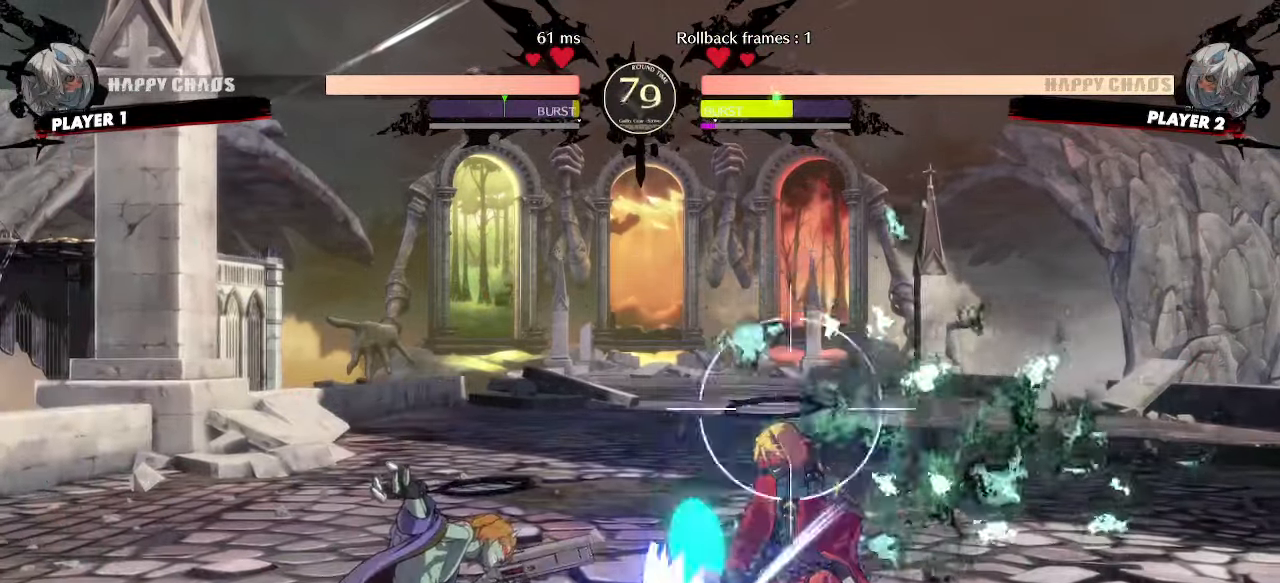
{"buttons": ["DPAD_DOWN", "DPAD_RIGHT"], "events": [[350, "DPAD_DOWN", "down"]]}
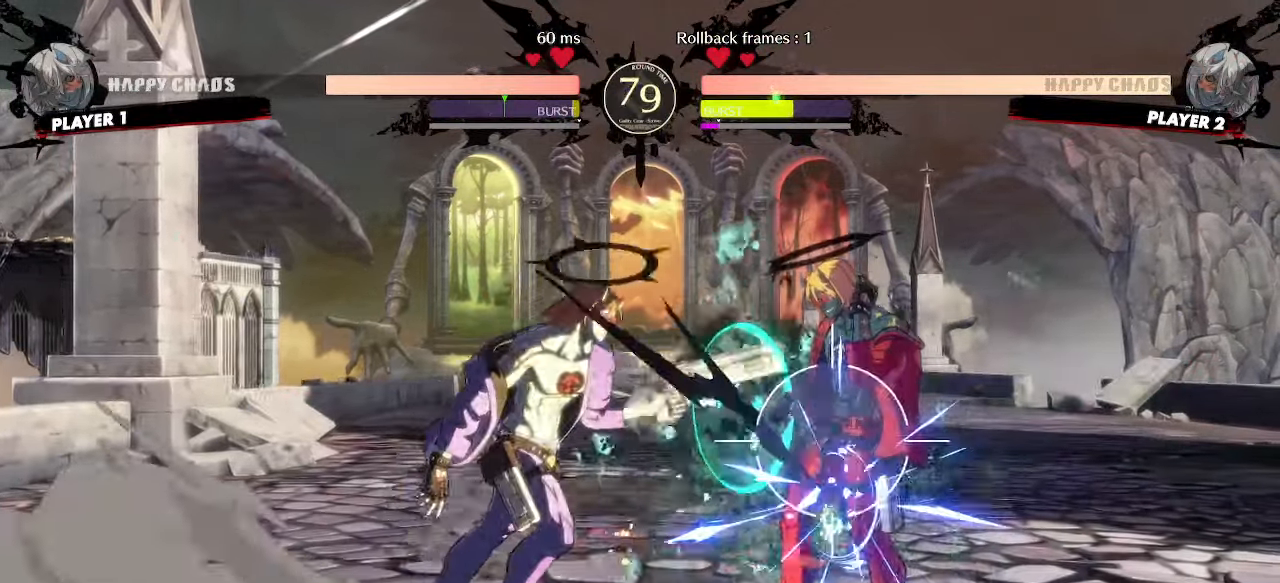
{"buttons": [], "events": [[483, "DPAD_DOWN", "up"], [500, "DPAD_RIGHT", "up"]]}
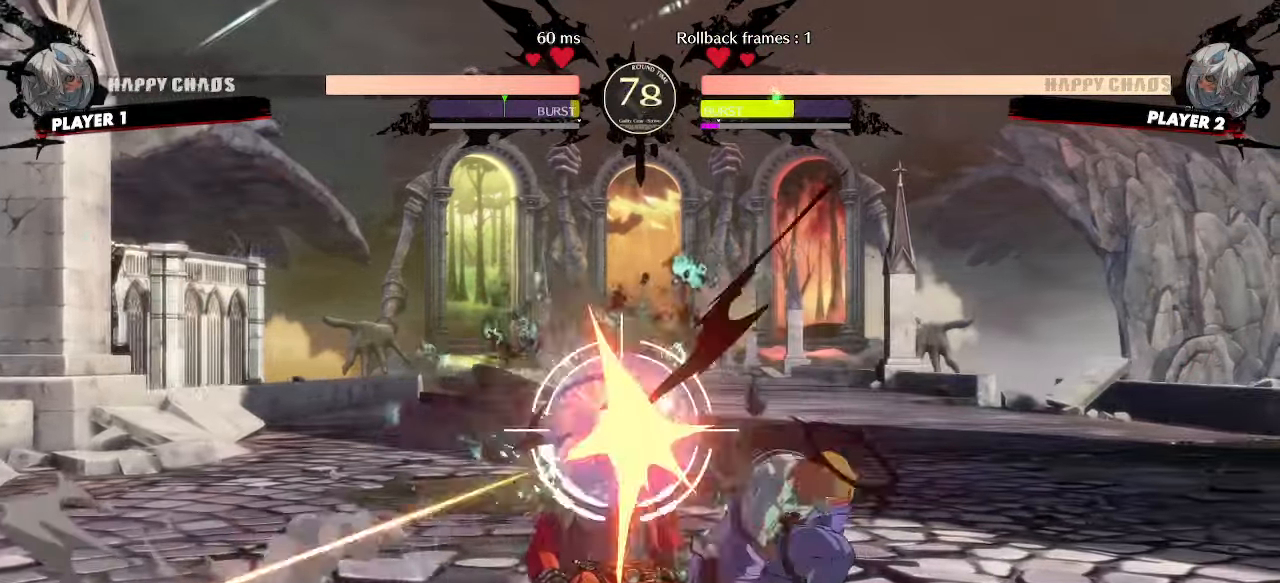
{"buttons": ["DPAD_DOWN", "DPAD_LEFT"], "events": [[17, "DPAD_LEFT", "down"], [350, "DPAD_DOWN", "down"]]}
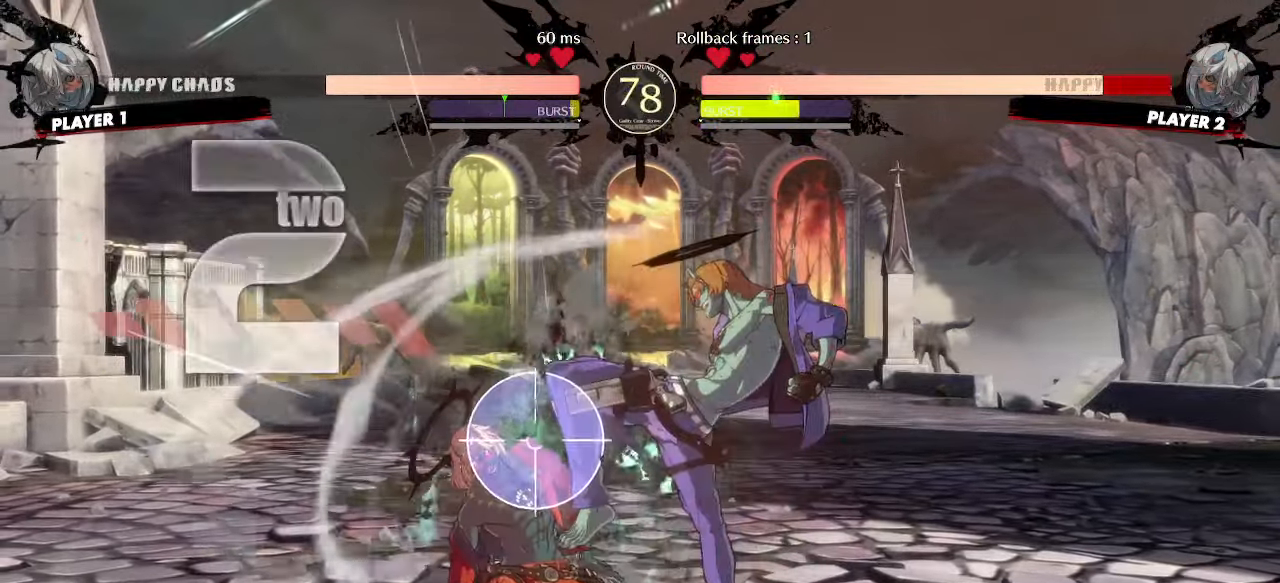
{"buttons": ["DPAD_DOWN", "DPAD_LEFT"], "events": []}
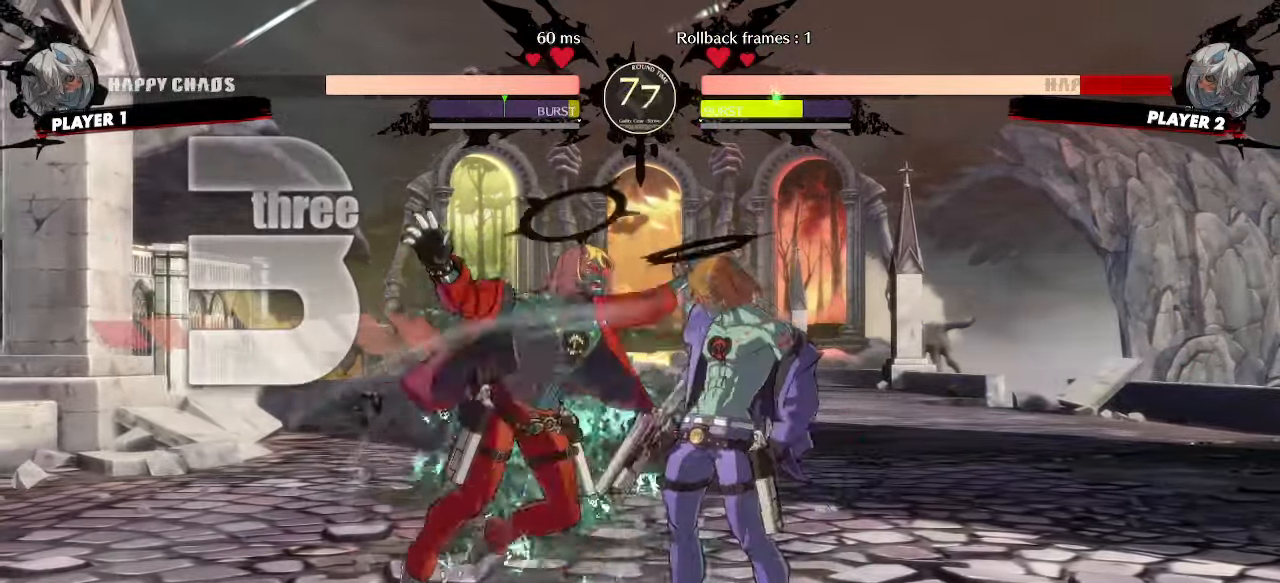
{"buttons": [], "events": [[367, "DPAD_DOWN", "up"], [417, "DPAD_LEFT", "up"]]}
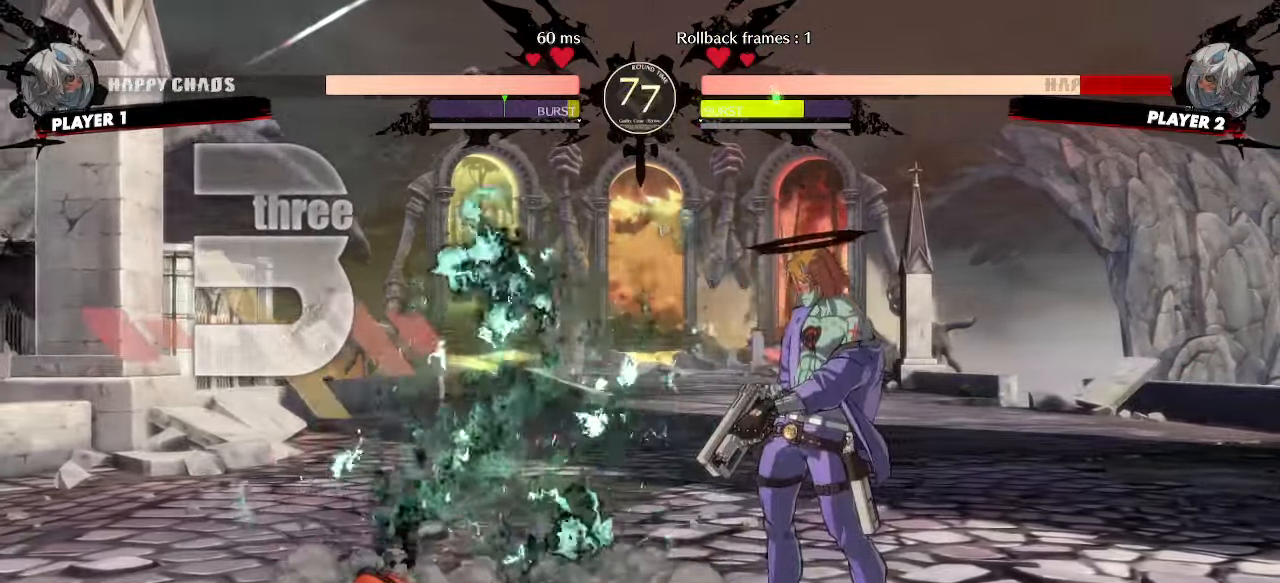
{"buttons": ["DPAD_DOWN", "DPAD_LEFT"], "events": [[33, "DPAD_LEFT", "down"], [400, "DPAD_DOWN", "down"]]}
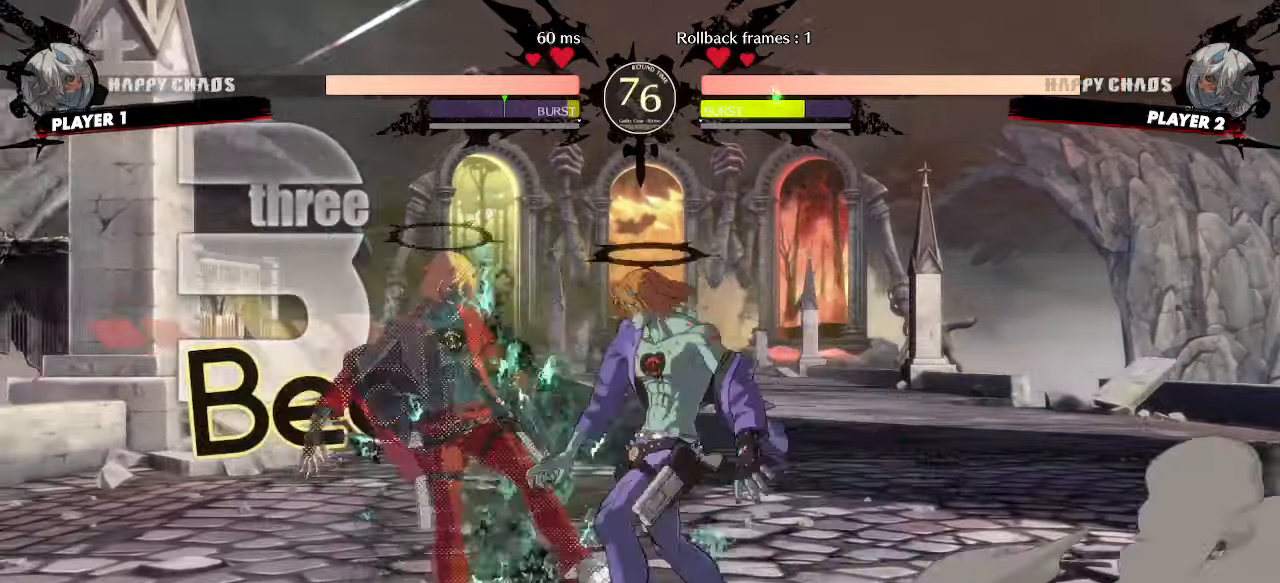
{"buttons": ["DPAD_DOWN", "DPAD_LEFT"], "events": [[283, "DPAD_LEFT", "up"], [300, "DPAD_DOWN", "up"], [300, "DPAD_RIGHT", "down"], [467, "DPAD_DOWN", "down"], [467, "DPAD_RIGHT", "up"], [483, "DPAD_LEFT", "down"]]}
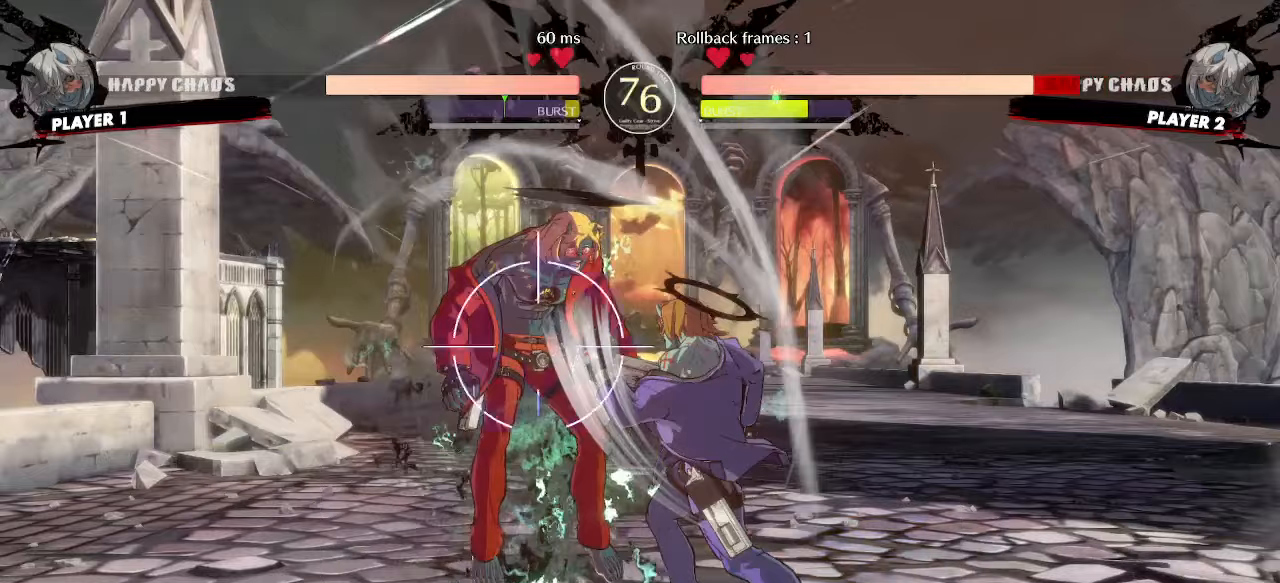
{"buttons": ["DPAD_DOWN", "DPAD_LEFT"], "events": [[17, "DPAD_DOWN", "up"], [400, "DPAD_DOWN", "down"]]}
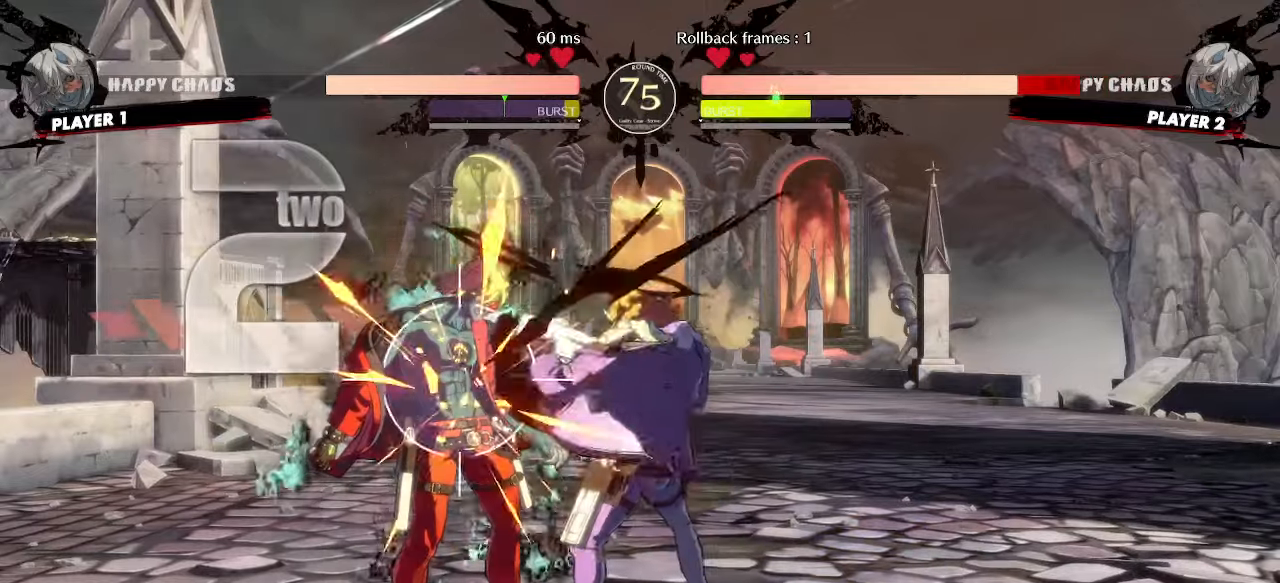
{"buttons": ["DPAD_DOWN", "DPAD_LEFT"], "events": []}